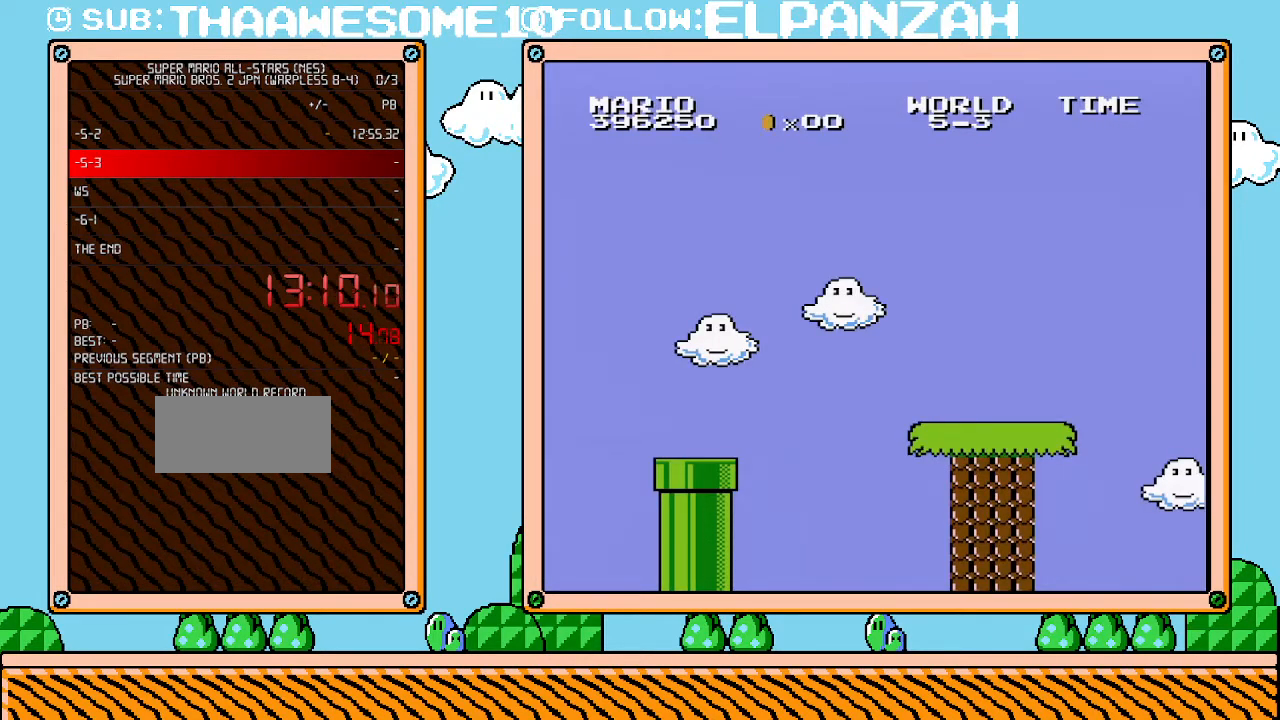
Gameplay with a controller (Nintendo layout); each line is a JSON object with the inputs held at the frame after it. "events" lists button and stick changes between this image and that frame as [ms after this image, input, new state], when the widget could be followed in between. Not read: L3 R3.
{"buttons": ["B", "DPAD_LEFT"], "events": [[33, "DPAD_LEFT", "down"]]}
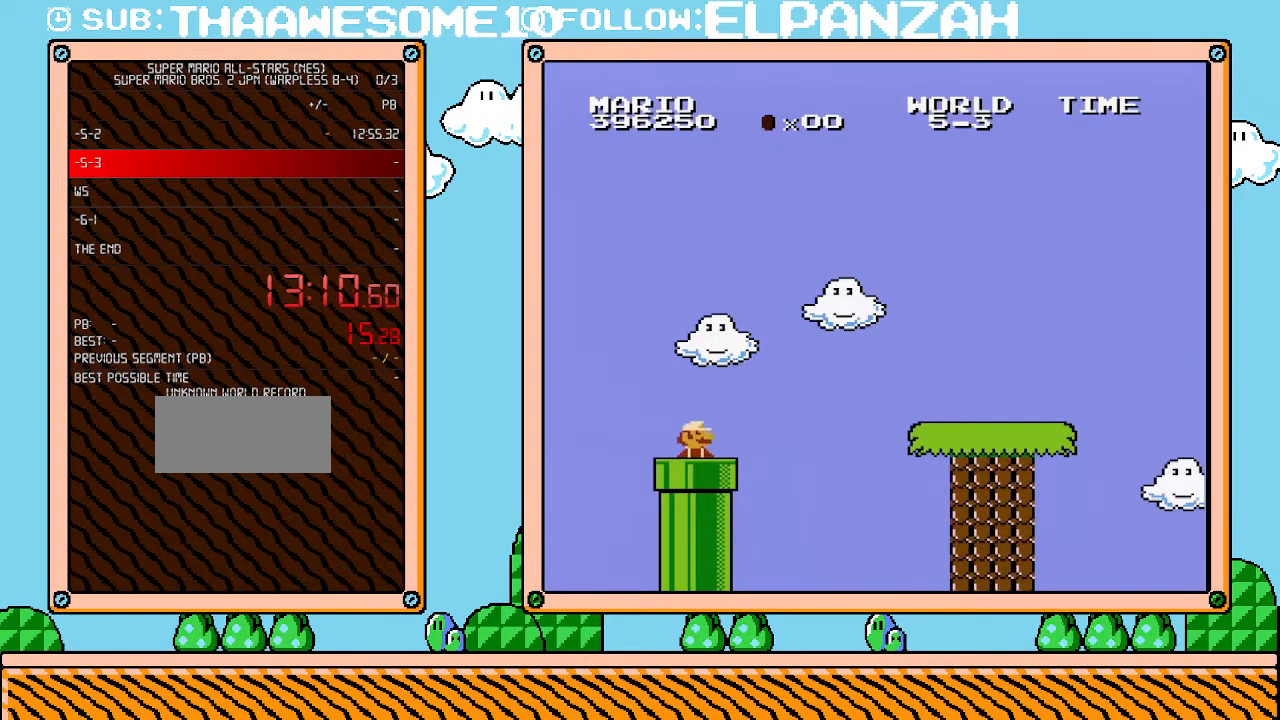
{"buttons": ["B", "DPAD_LEFT"], "events": []}
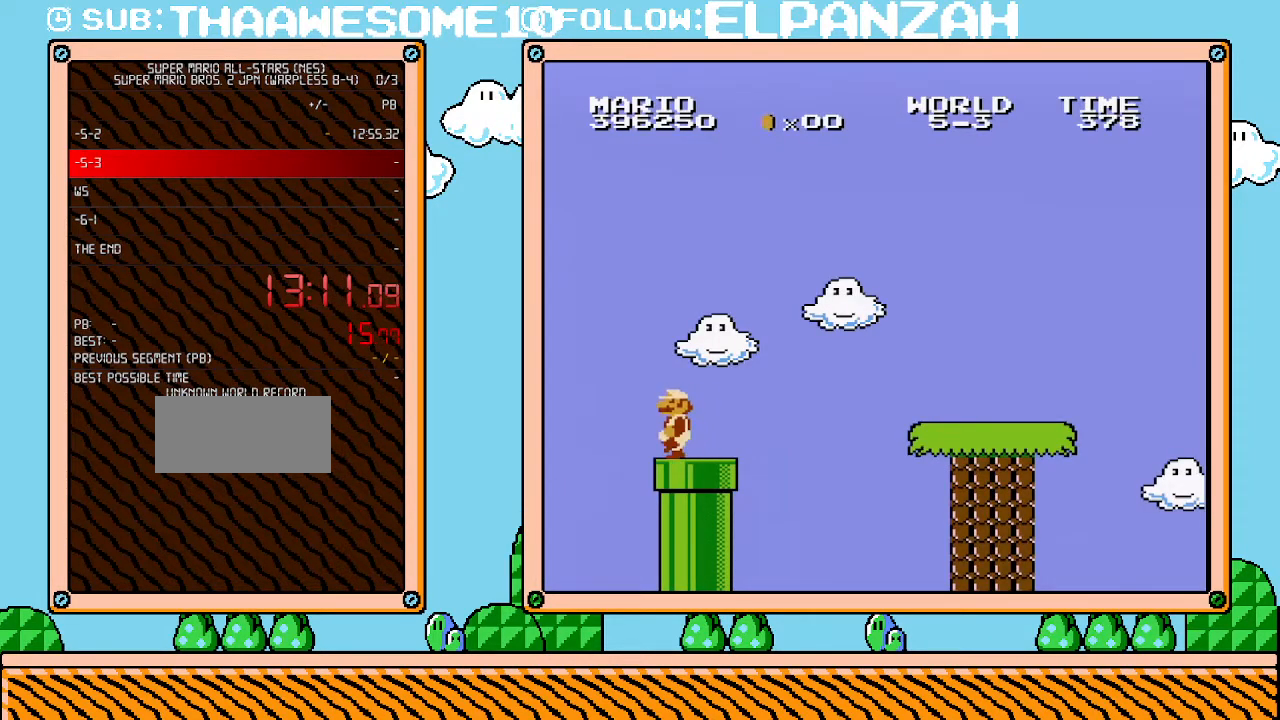
{"buttons": ["B", "DPAD_RIGHT"], "events": [[217, "DPAD_LEFT", "up"], [217, "DPAD_RIGHT", "down"]]}
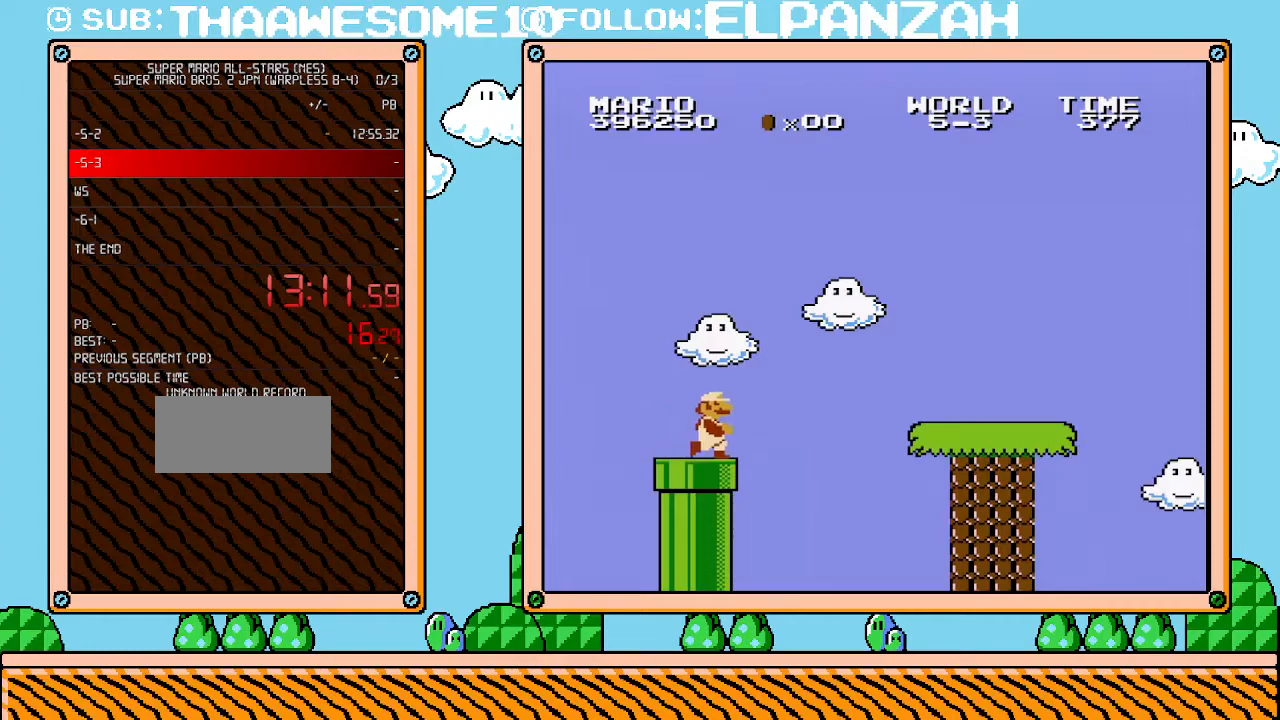
{"buttons": ["A", "B", "DPAD_RIGHT"], "events": [[350, "A", "down"]]}
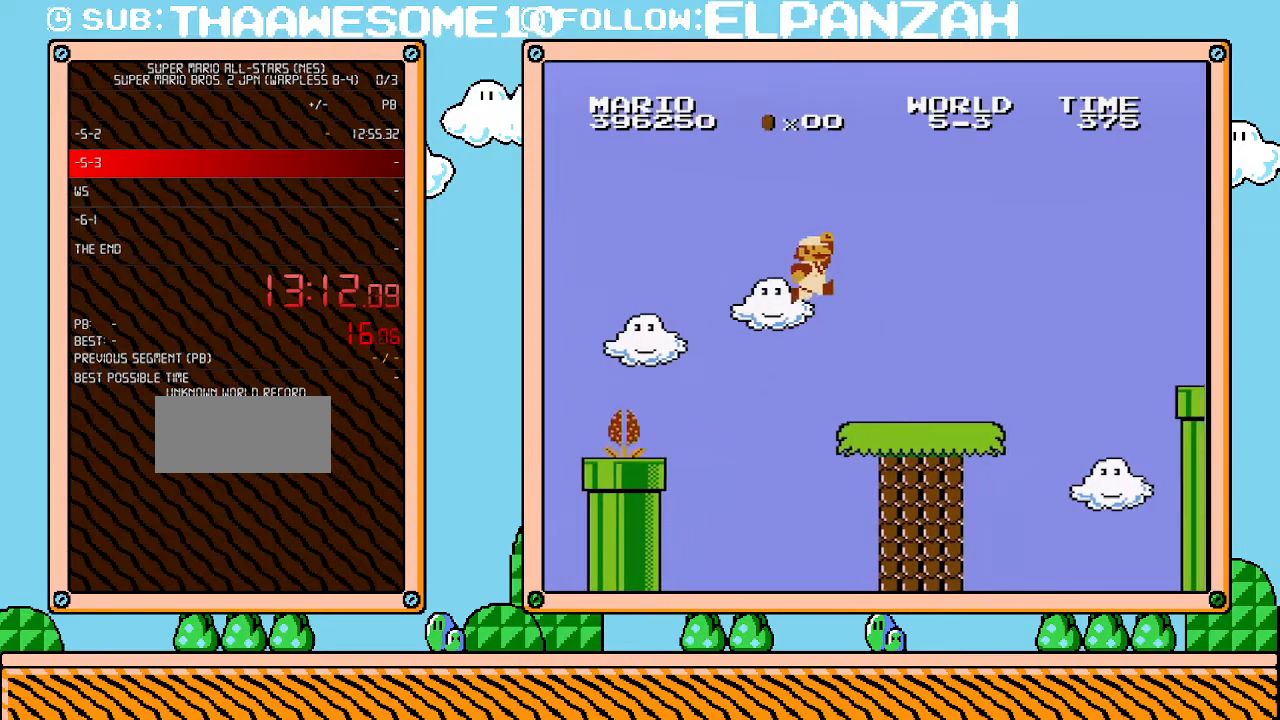
{"buttons": ["B", "DPAD_RIGHT"], "events": [[100, "A", "up"]]}
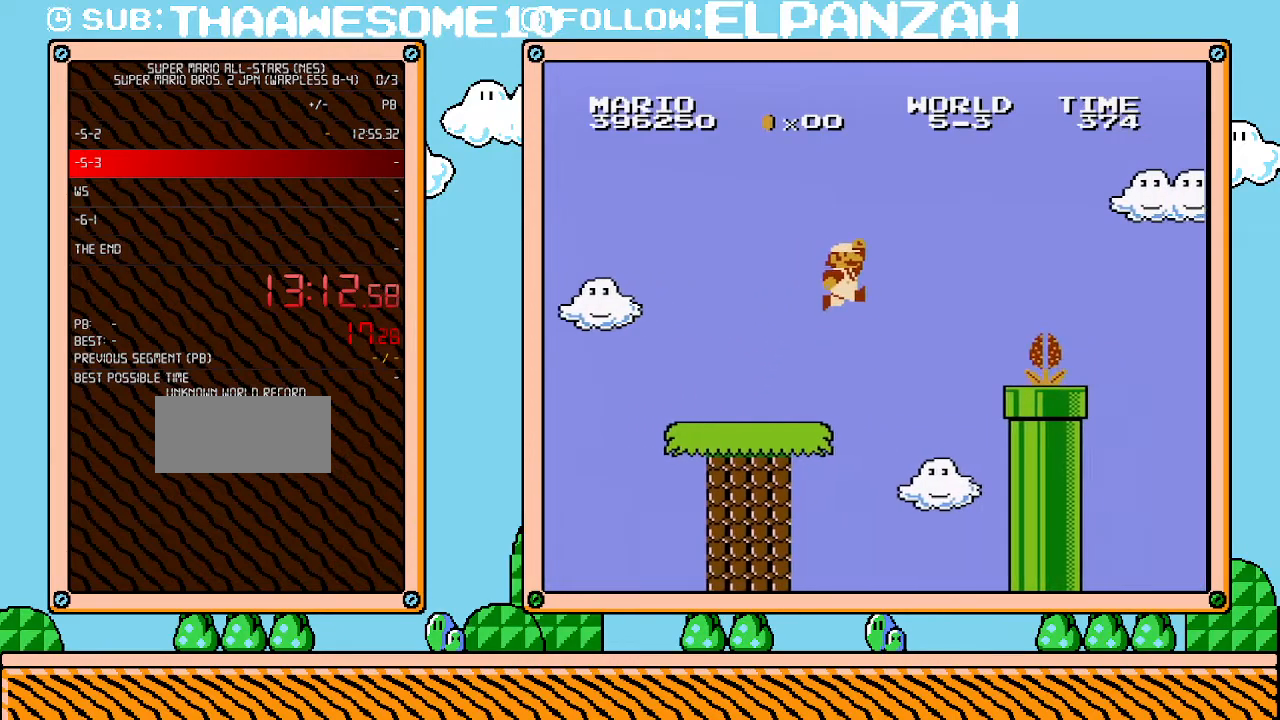
{"buttons": ["B", "DPAD_RIGHT"], "events": [[33, "A", "down"], [100, "B", "up"], [250, "B", "down"], [283, "A", "up"]]}
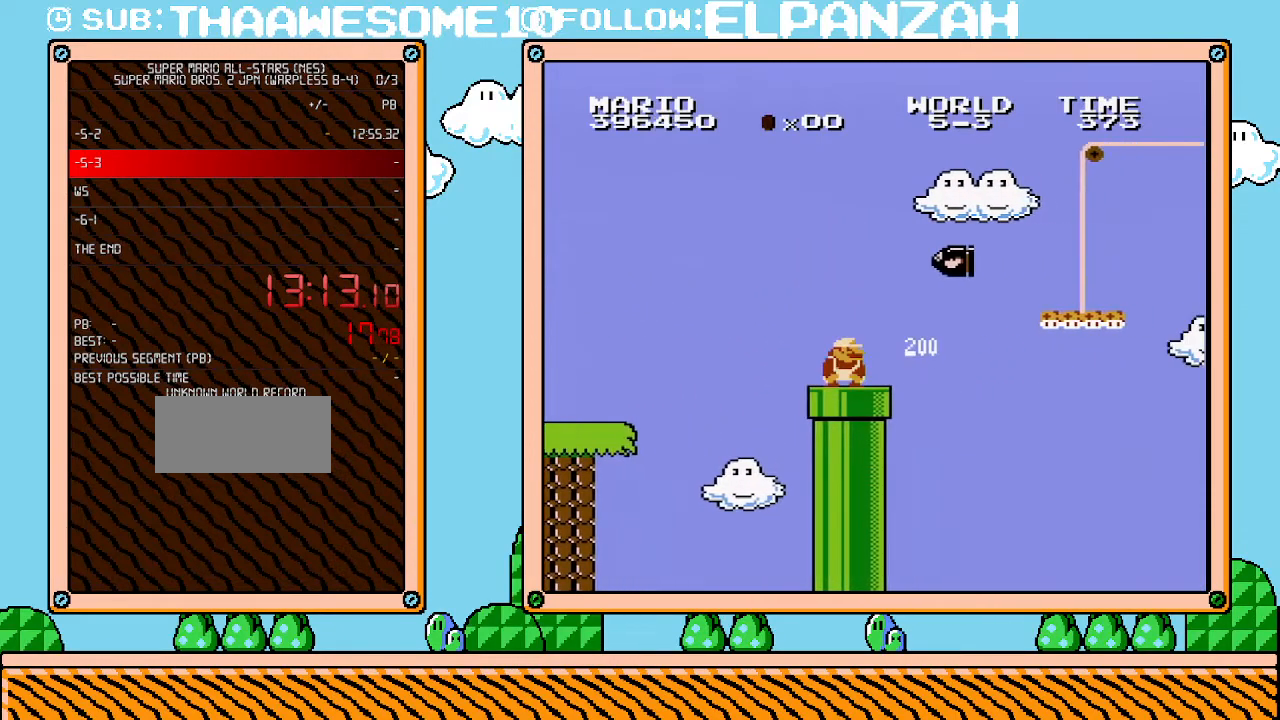
{"buttons": ["A", "B", "DPAD_DOWN", "DPAD_RIGHT"], "events": [[100, "DPAD_DOWN", "down"], [133, "DPAD_RIGHT", "up"], [350, "A", "down"], [467, "DPAD_RIGHT", "down"]]}
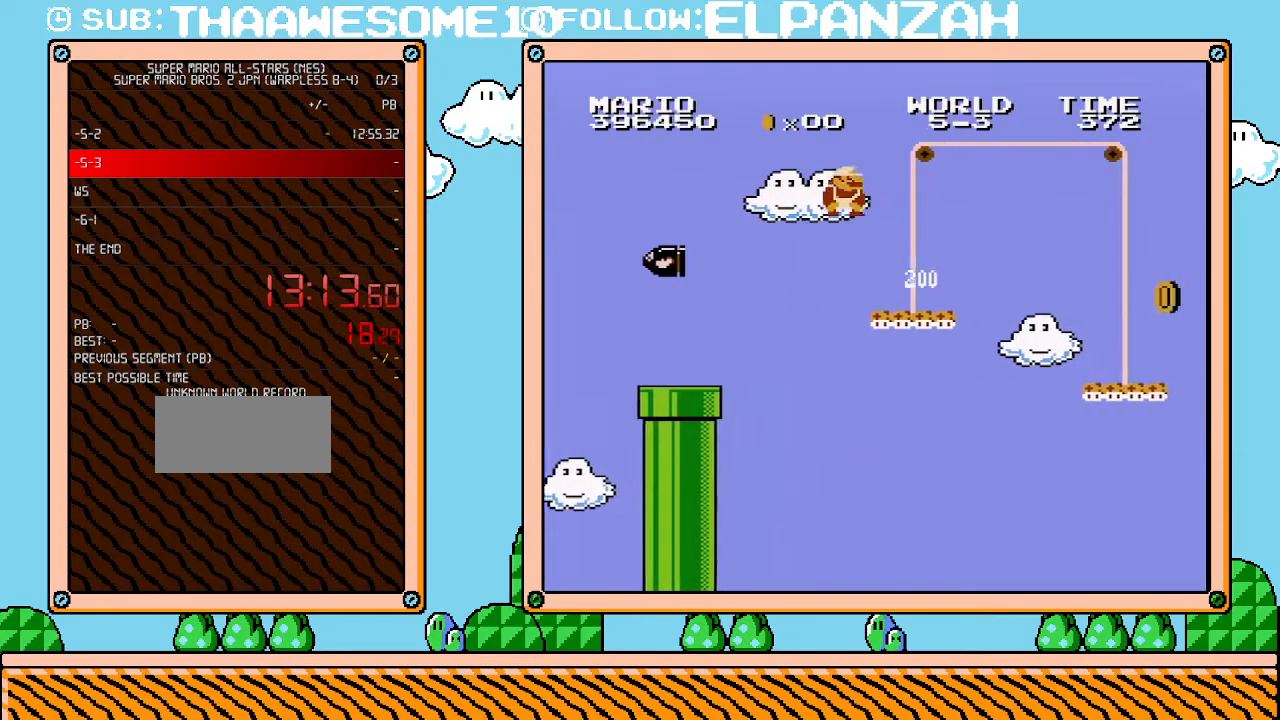
{"buttons": ["B"], "events": [[133, "DPAD_DOWN", "up"], [133, "DPAD_RIGHT", "up"], [233, "A", "up"], [233, "DPAD_LEFT", "down"], [250, "DPAD_DOWN", "down"], [383, "DPAD_LEFT", "up"], [450, "DPAD_DOWN", "up"]]}
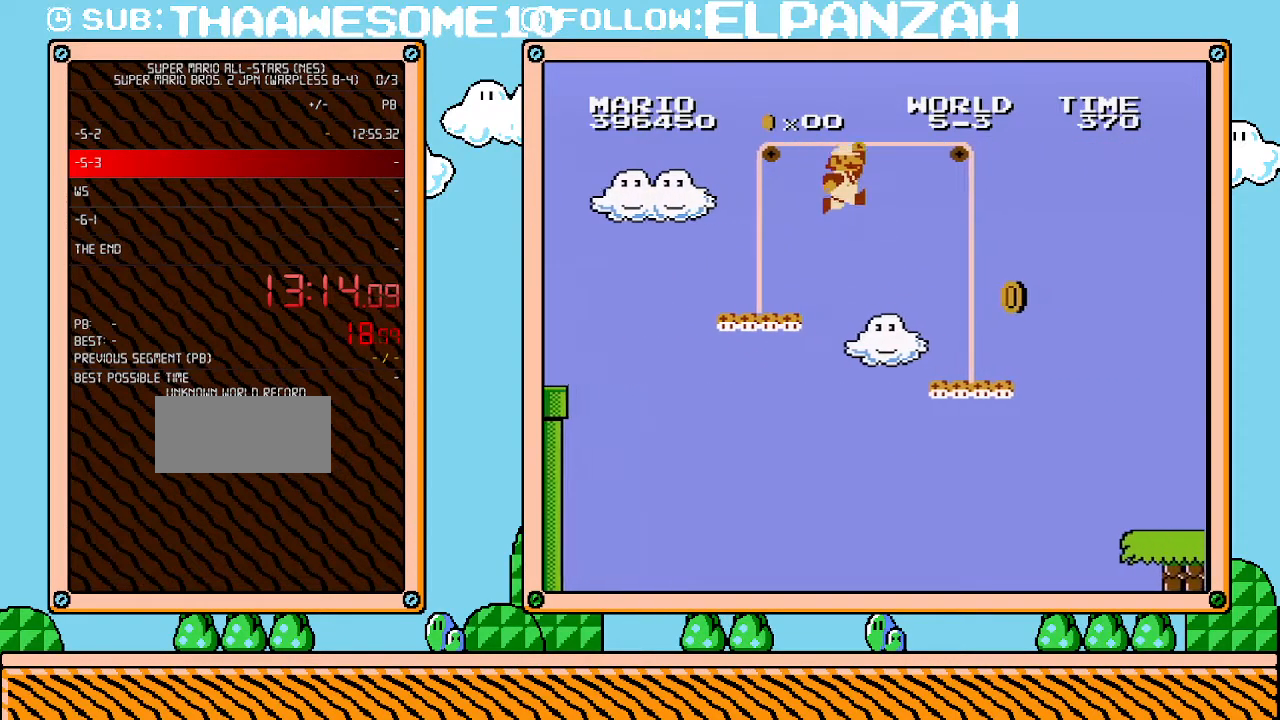
{"buttons": ["B"], "events": [[67, "A", "down"], [167, "A", "up"]]}
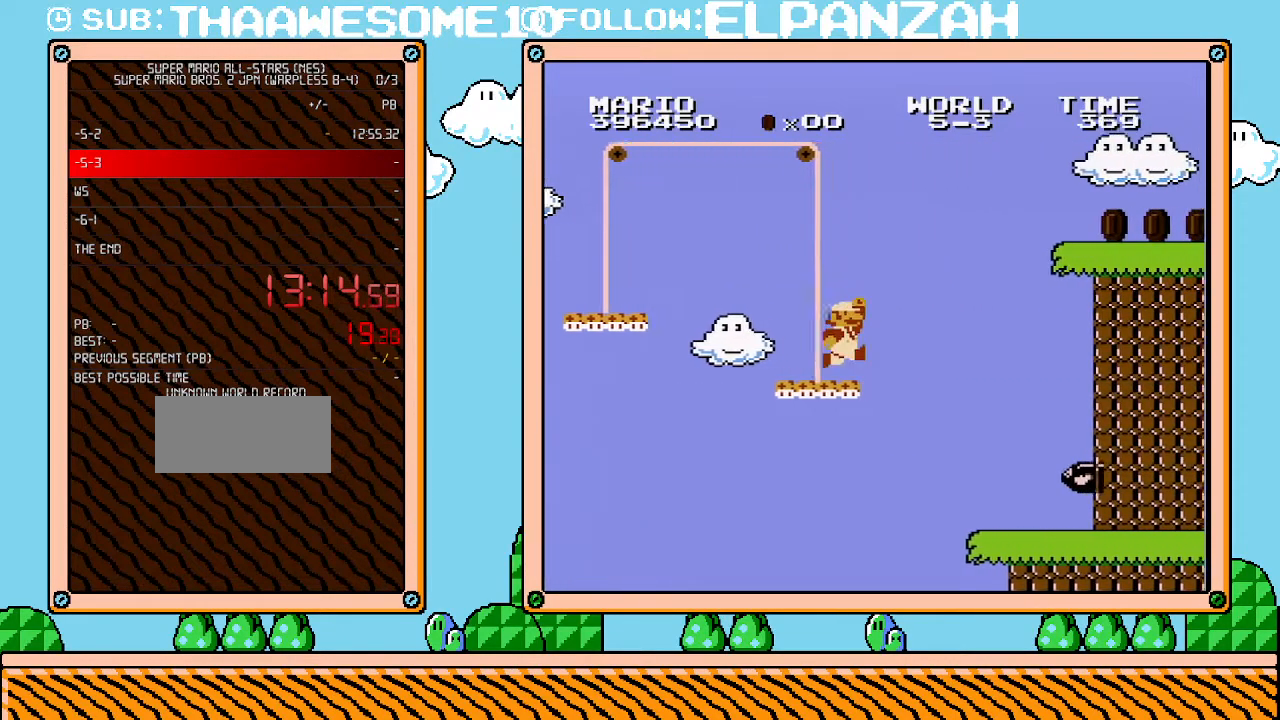
{"buttons": ["B", "DPAD_RIGHT"], "events": [[33, "DPAD_RIGHT", "down"], [217, "A", "down"], [283, "A", "up"]]}
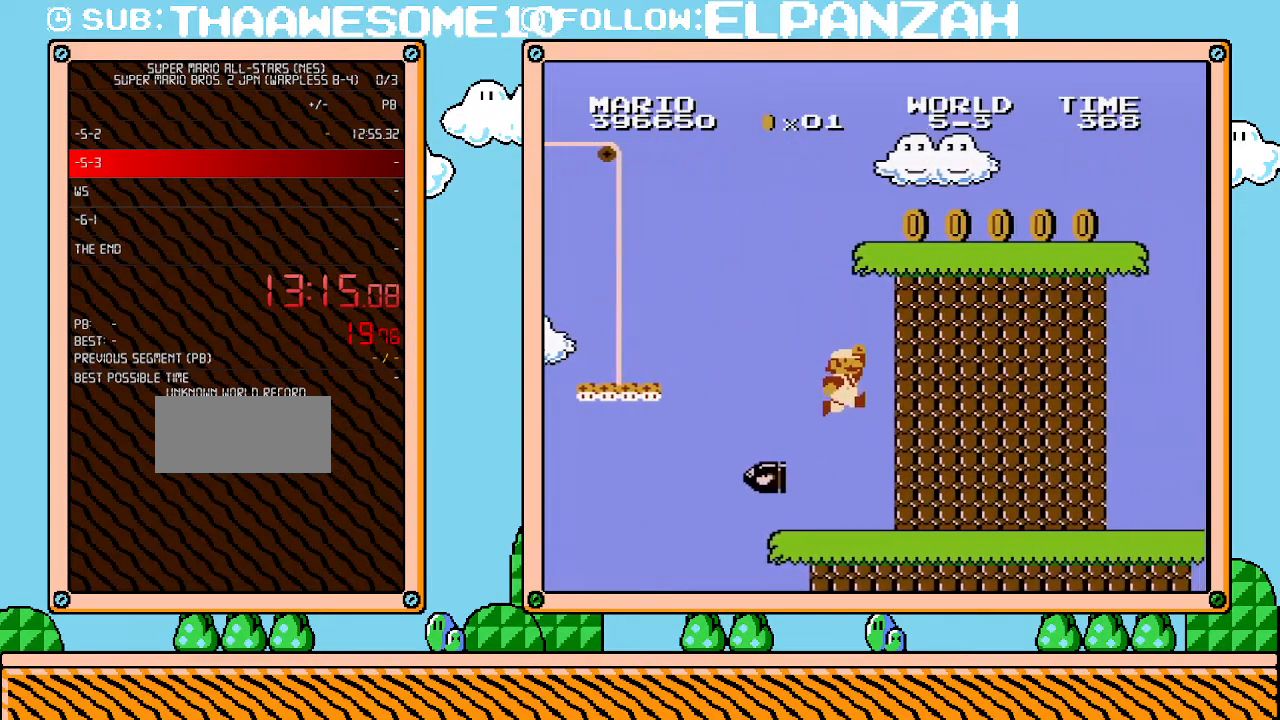
{"buttons": ["B", "DPAD_RIGHT"], "events": []}
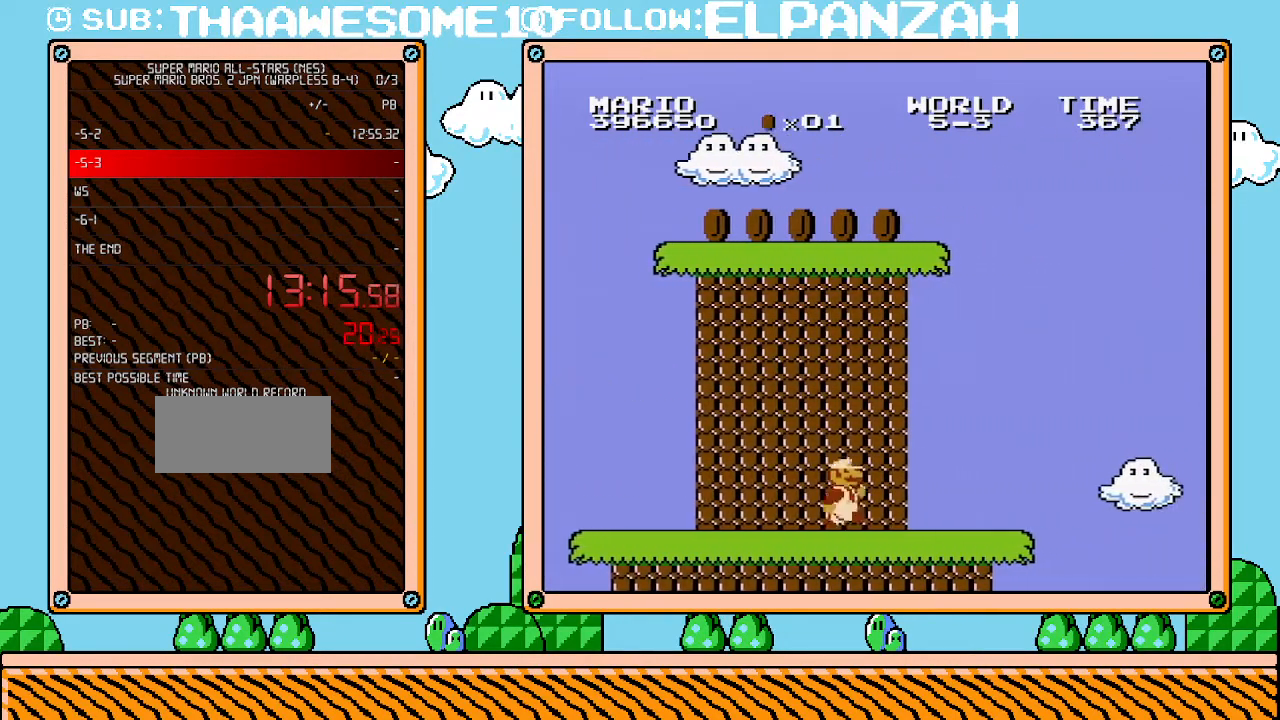
{"buttons": ["B", "DPAD_RIGHT"], "events": []}
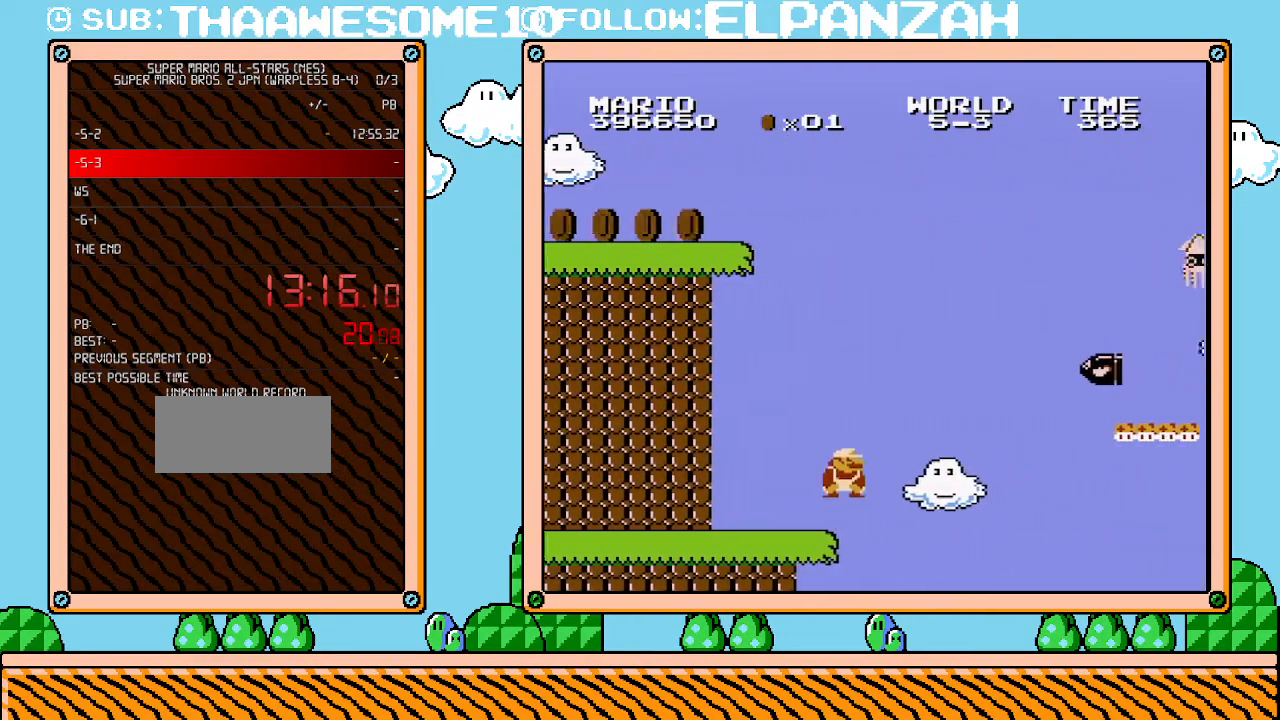
{"buttons": ["A", "B", "DPAD_RIGHT"], "events": [[33, "DPAD_UP", "down"], [100, "DPAD_UP", "up"], [133, "DPAD_DOWN", "down"], [167, "DPAD_RIGHT", "up"], [200, "A", "down"], [217, "DPAD_RIGHT", "down"], [317, "DPAD_DOWN", "up"]]}
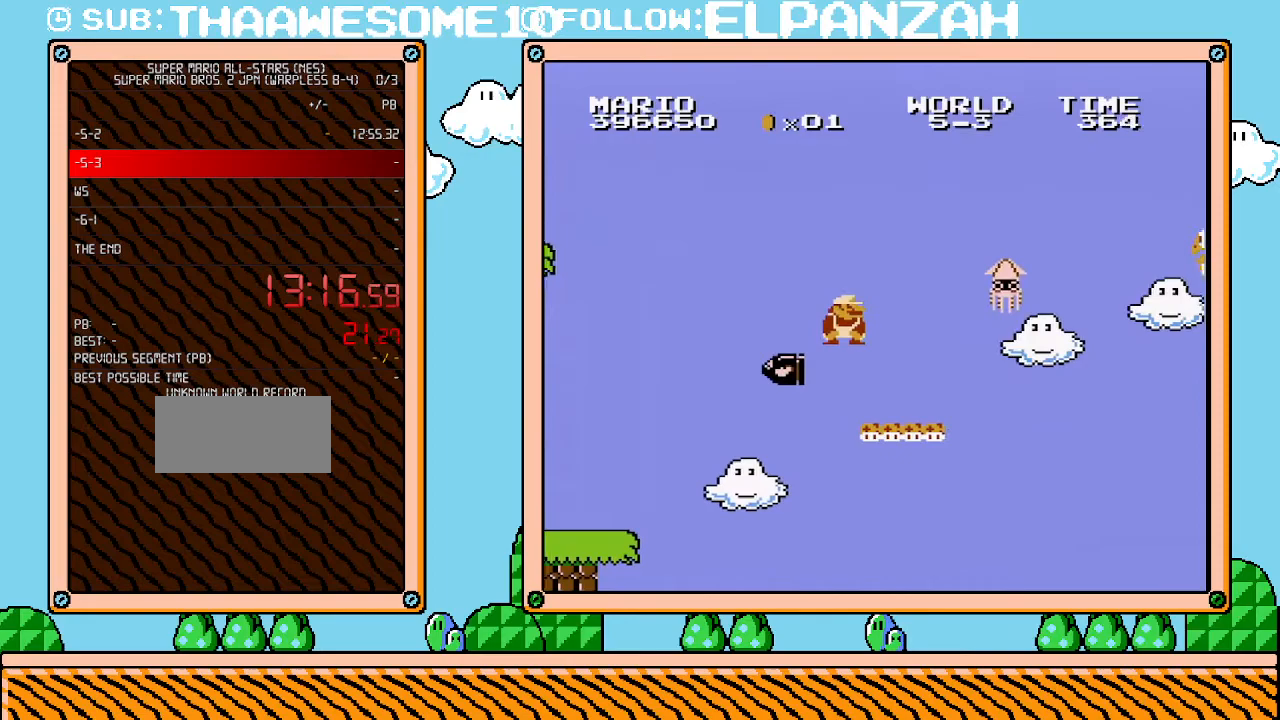
{"buttons": ["A", "B"], "events": [[133, "DPAD_DOWN", "down"], [133, "DPAD_RIGHT", "up"], [167, "DPAD_DOWN", "up"], [167, "DPAD_LEFT", "down"], [200, "A", "up"], [483, "A", "down"], [483, "DPAD_LEFT", "up"]]}